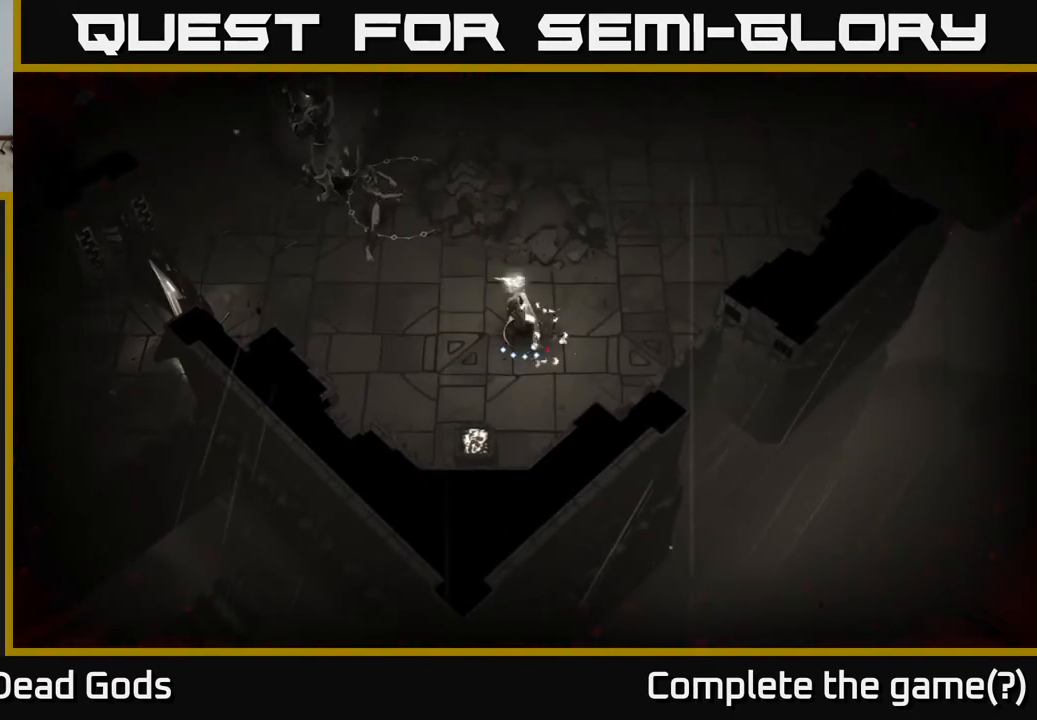
Gameplay with a controller (Xbox layout); each line is a JSON object with the inputs held at the frame after it. "events" lists button and stick changes between this image and that frame as [ms after this image, input, new state], when the widget could be followed in between.
{"buttons": ["B"], "left_stick": "up-left", "right_stick": "center", "events": [[483, "B", "down"]]}
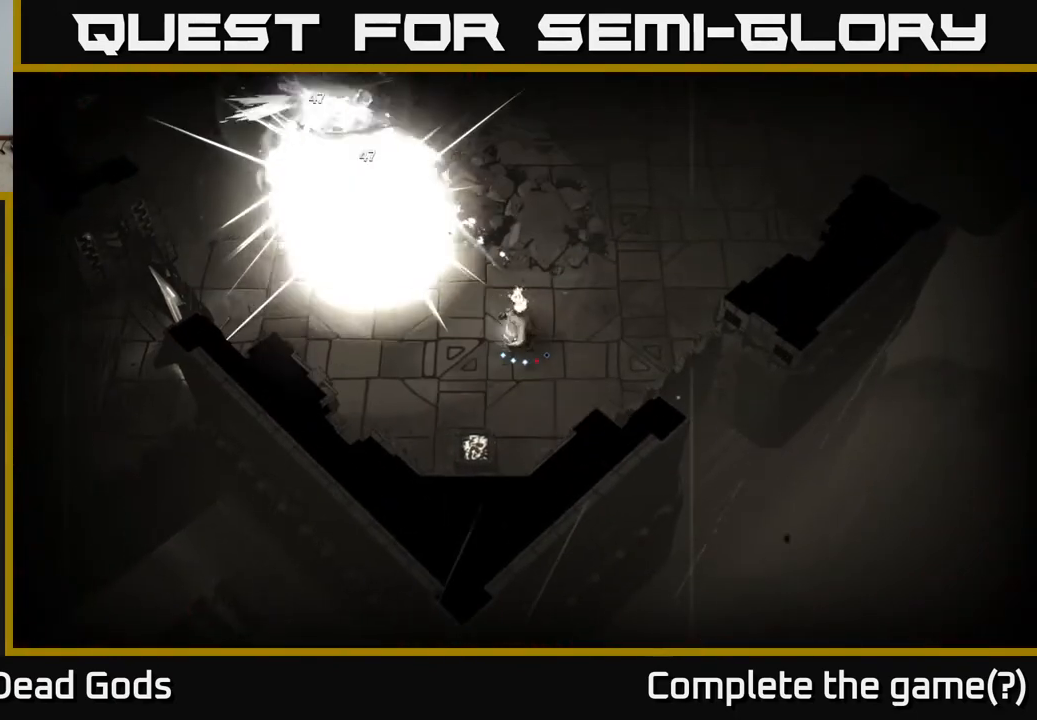
{"buttons": [], "left_stick": "up-left", "right_stick": "center", "events": [[50, "B", "up"]]}
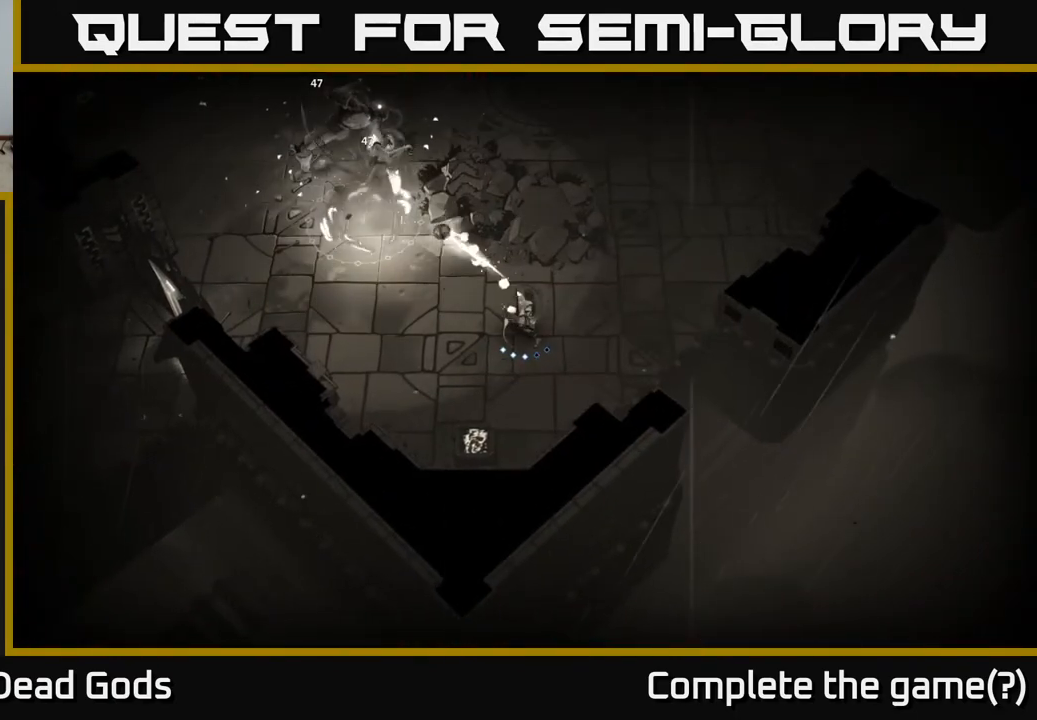
{"buttons": [], "left_stick": "up-left", "right_stick": "center", "events": []}
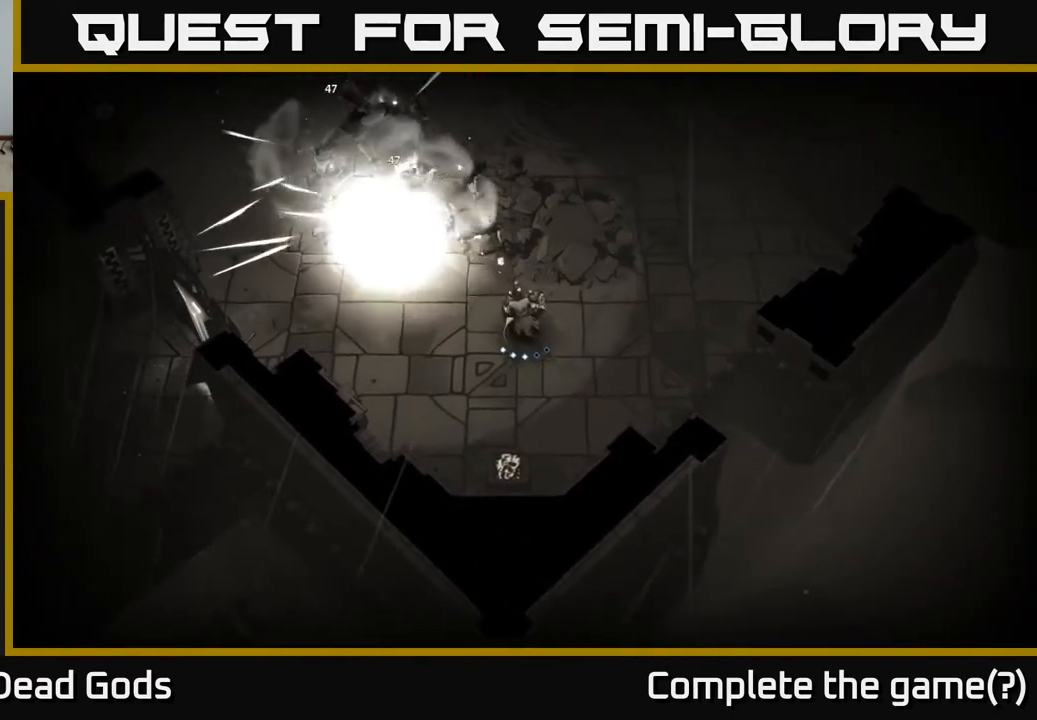
{"buttons": [], "left_stick": "up-left", "right_stick": "center", "events": [[200, "B", "down"], [283, "B", "up"]]}
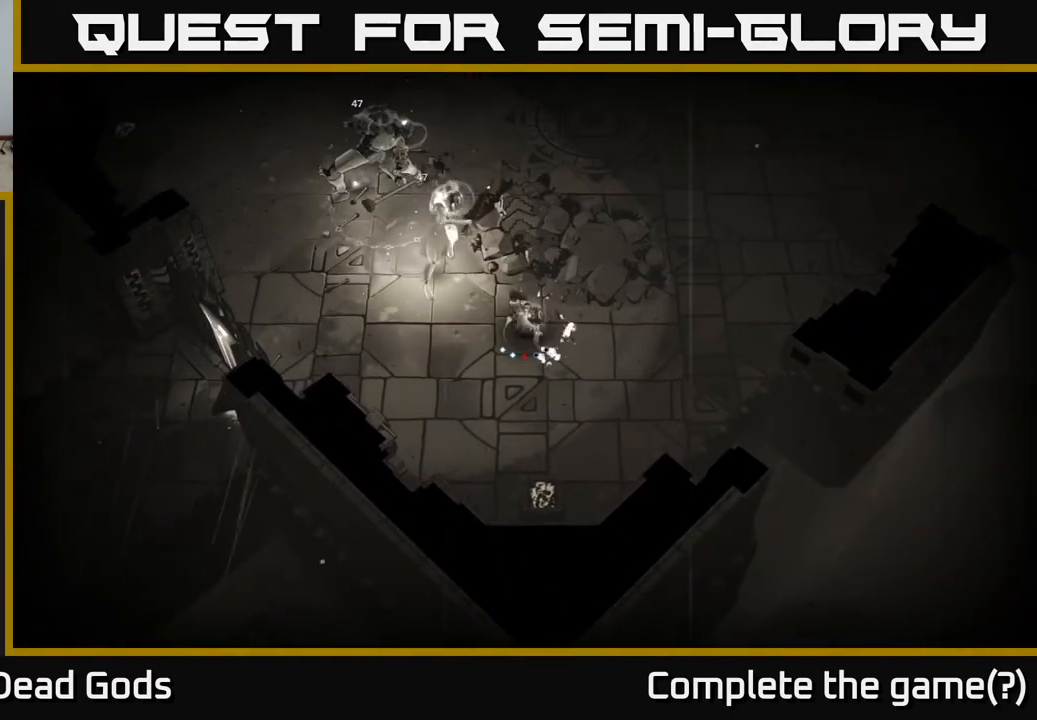
{"buttons": [], "left_stick": "center", "right_stick": "center", "events": [[283, "left_stick", "center"]]}
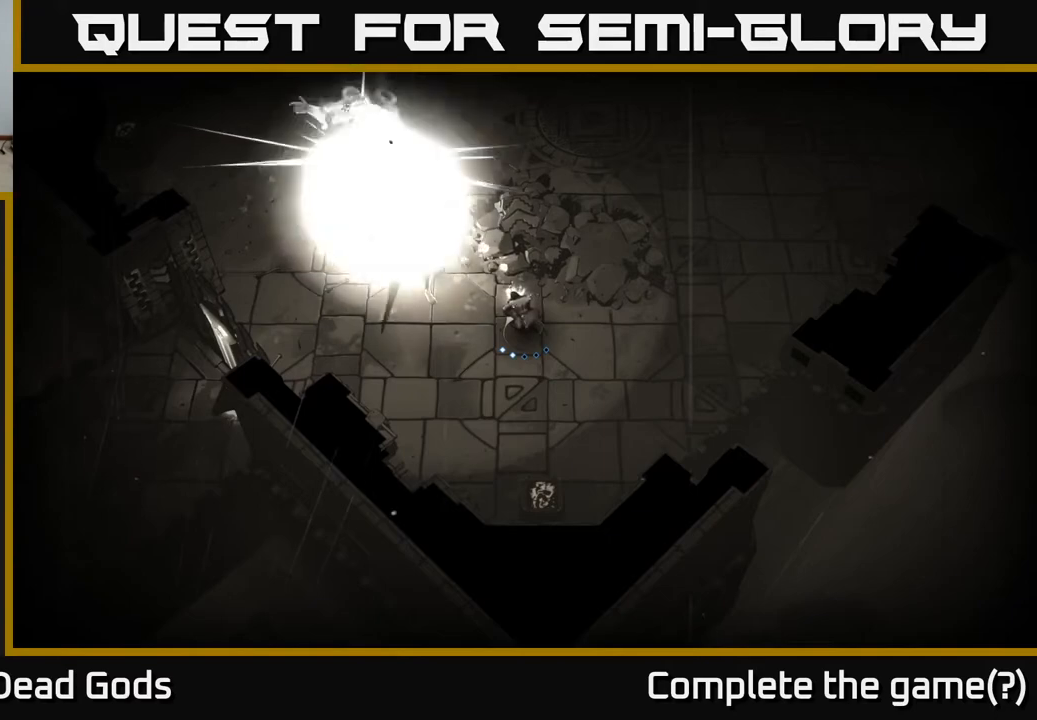
{"buttons": [], "left_stick": "up-left", "right_stick": "center", "events": [[83, "X", "down"], [100, "left_stick", "up-left"], [150, "X", "up"], [233, "X", "down"], [300, "X", "up"]]}
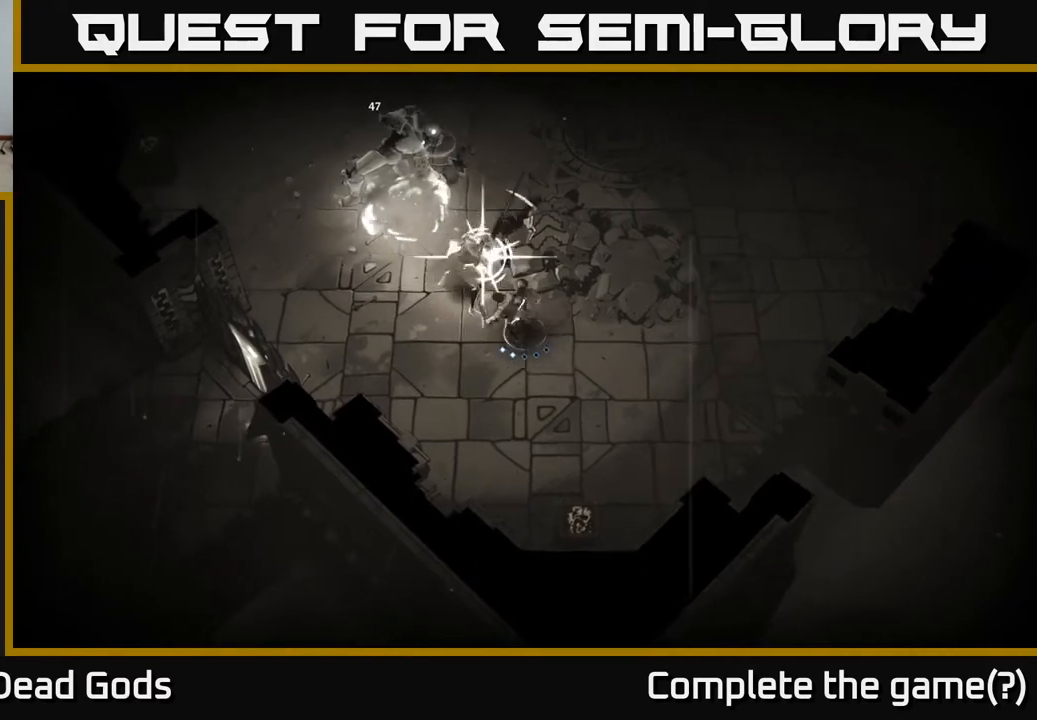
{"buttons": ["R2"], "left_stick": "up-left", "right_stick": "center", "events": [[83, "X", "down"], [200, "X", "up"], [467, "R2", "down"]]}
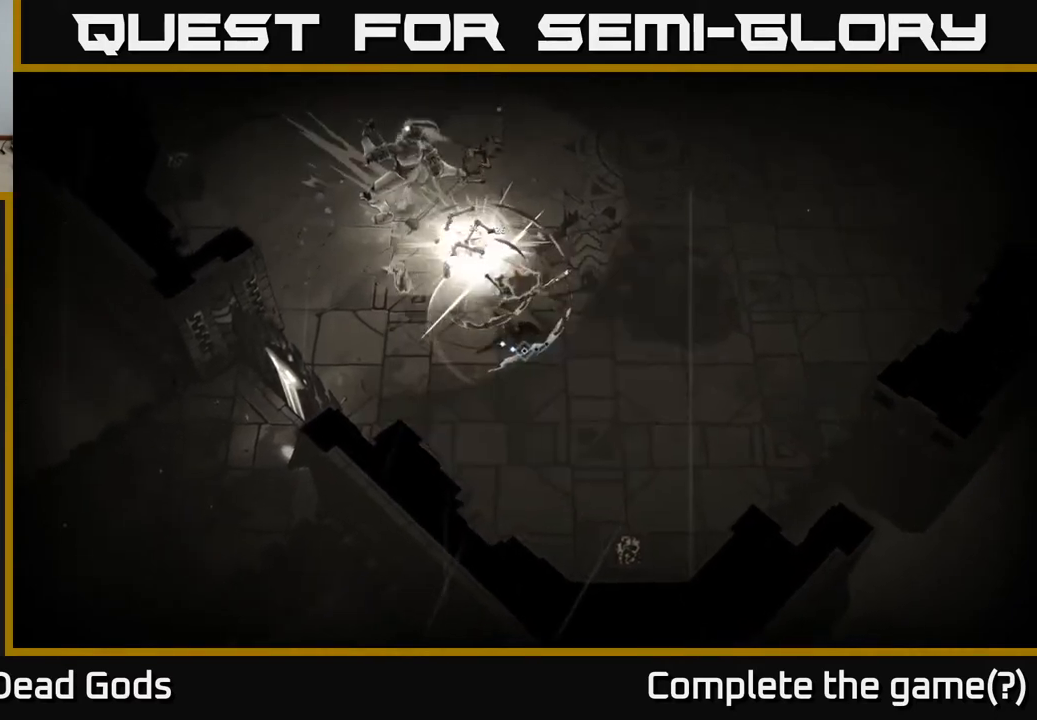
{"buttons": [], "left_stick": "up-left", "right_stick": "center", "events": [[117, "R2", "up"]]}
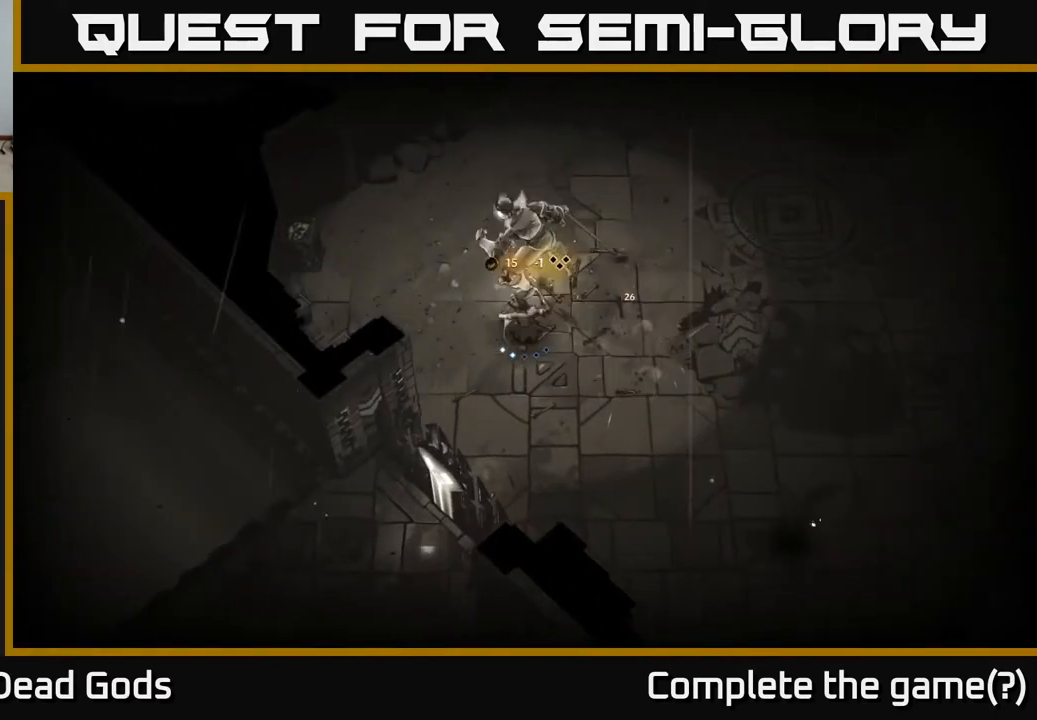
{"buttons": [], "left_stick": "up", "right_stick": "center", "events": [[17, "Y", "down"], [50, "left_stick", "up"], [400, "Y", "up"]]}
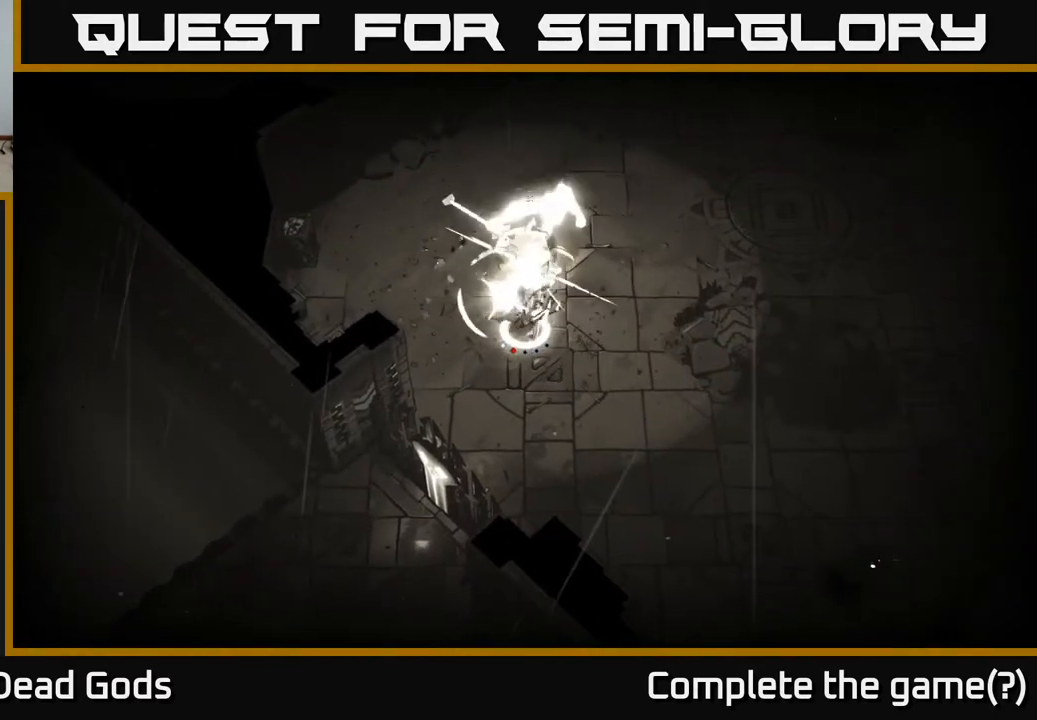
{"buttons": [], "left_stick": "up-right", "right_stick": "center", "events": [[217, "left_stick", "up-right"], [283, "R2", "down"], [433, "R2", "up"]]}
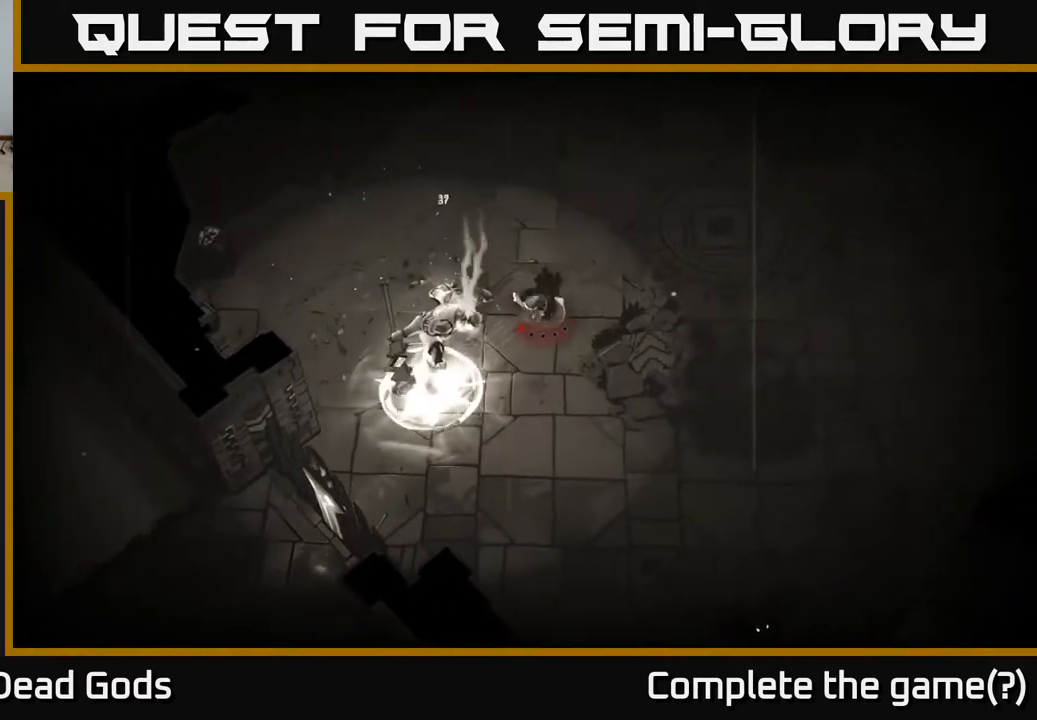
{"buttons": [], "left_stick": "up-left", "right_stick": "center", "events": [[183, "left_stick", "up-left"]]}
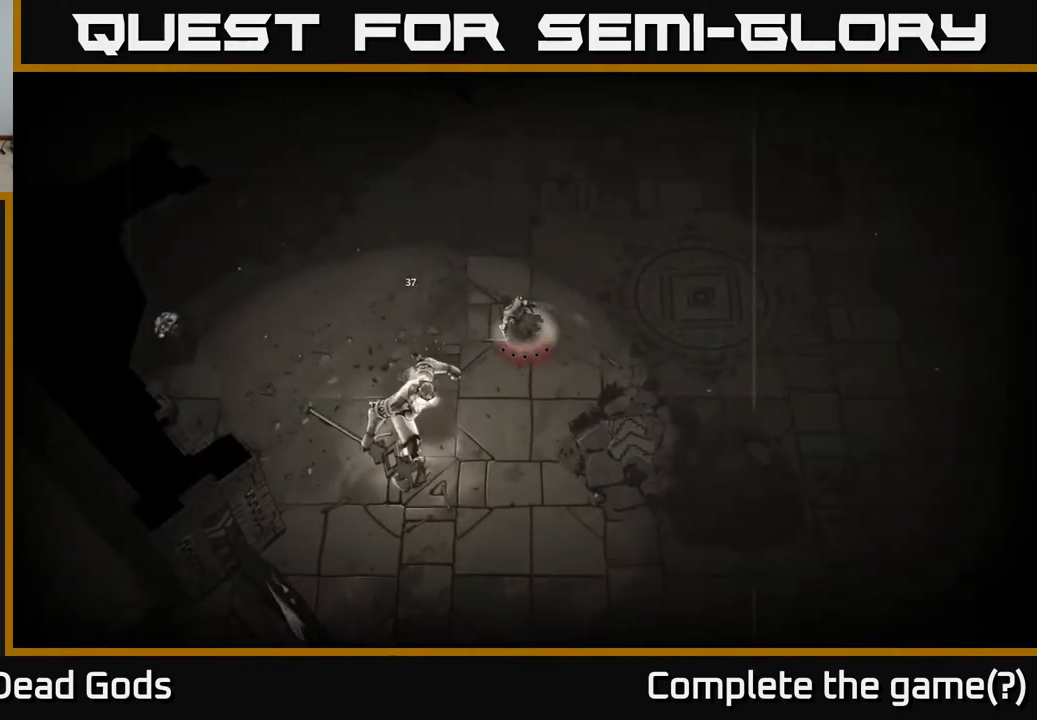
{"buttons": [], "left_stick": "up-left", "right_stick": "center", "events": [[83, "left_stick", "center"], [200, "left_stick", "up-left"]]}
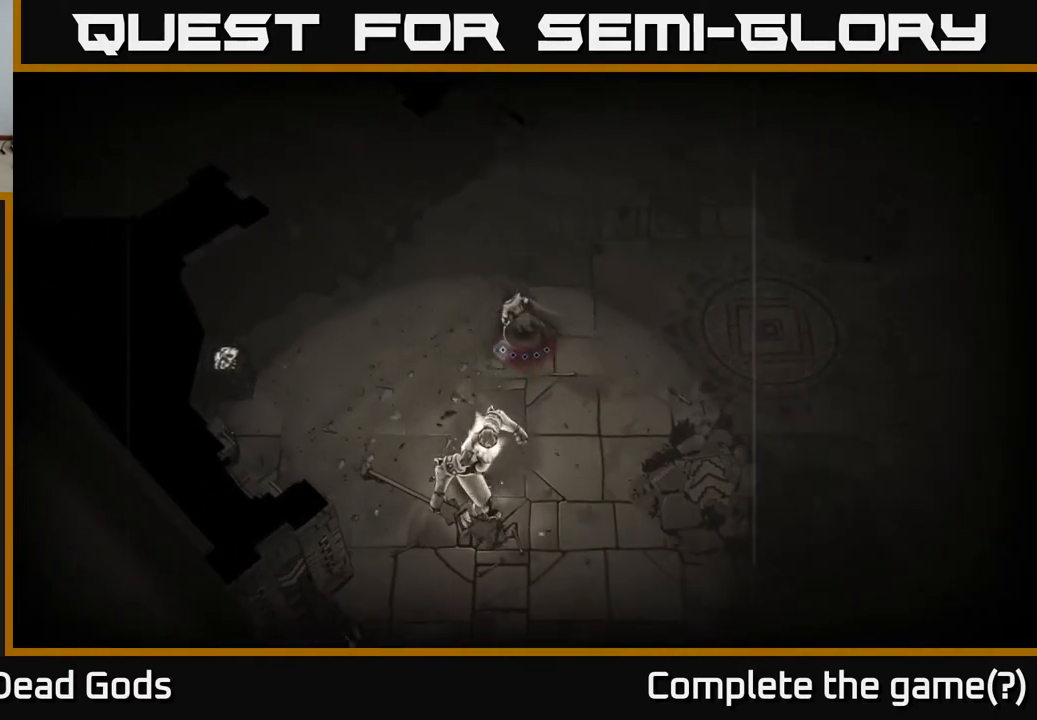
{"buttons": [], "left_stick": "down", "right_stick": "center", "events": [[283, "left_stick", "down"]]}
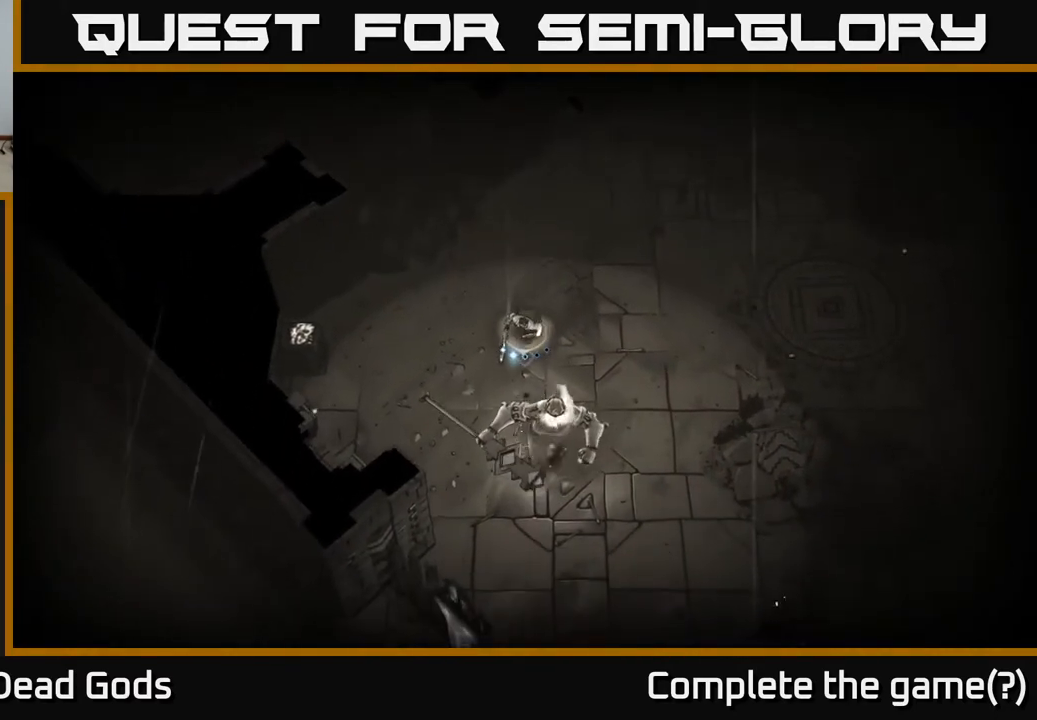
{"buttons": [], "left_stick": "down", "right_stick": "center", "events": [[100, "Y", "down"], [467, "Y", "up"]]}
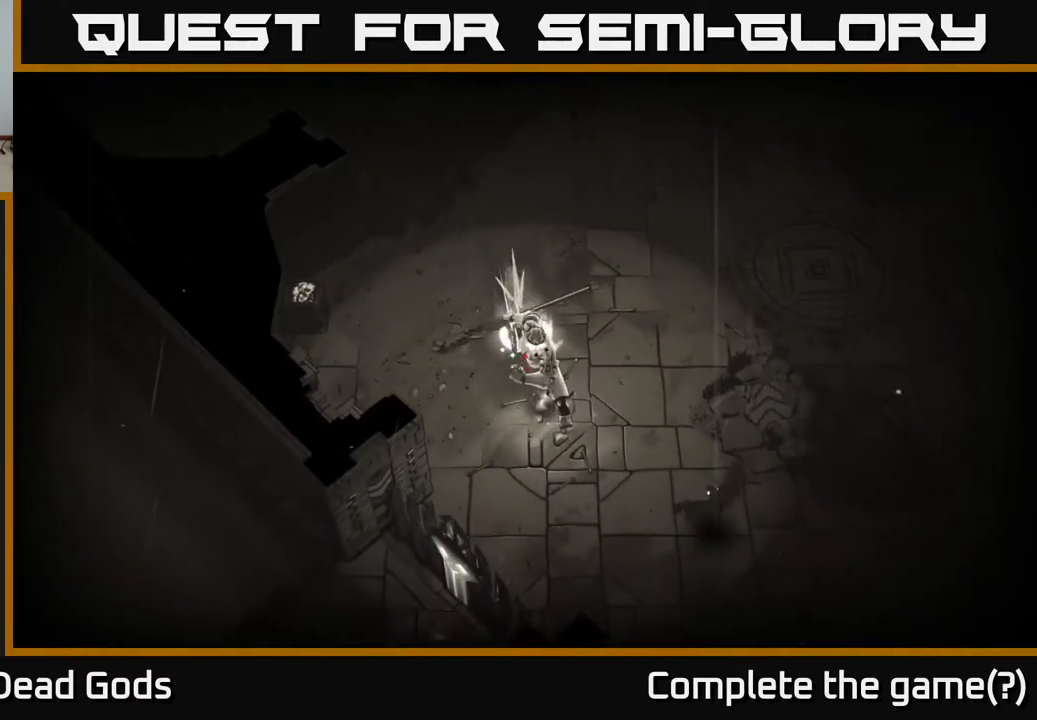
{"buttons": [], "left_stick": "center", "right_stick": "center", "events": [[267, "left_stick", "center"]]}
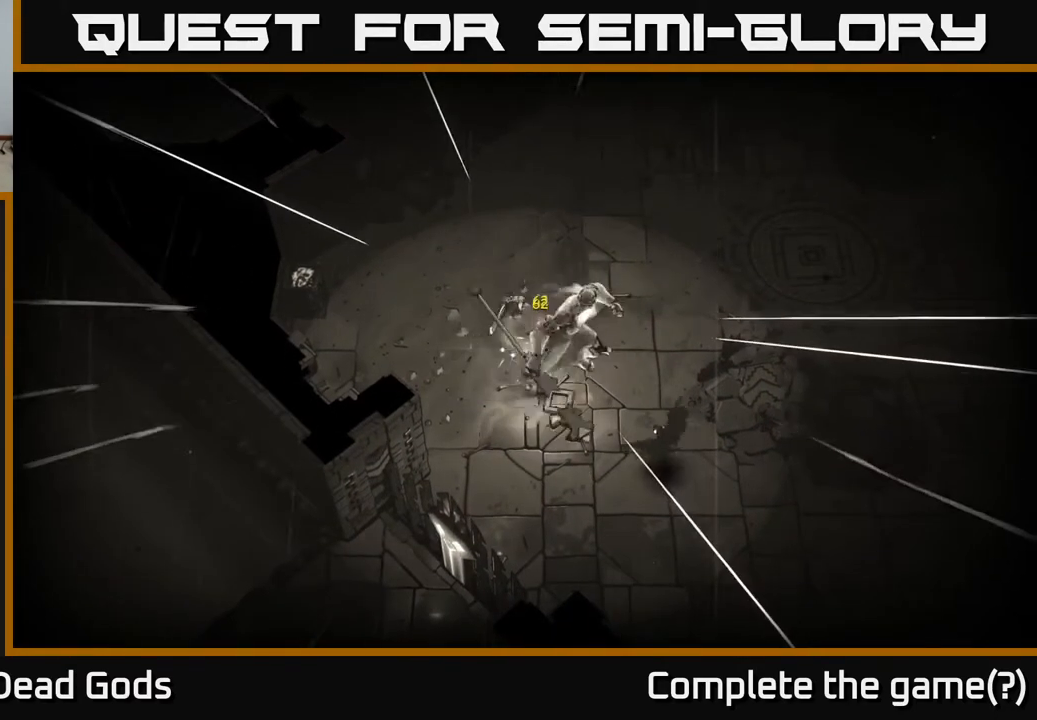
{"buttons": [], "left_stick": "down-right", "right_stick": "center", "events": [[267, "left_stick", "down-right"]]}
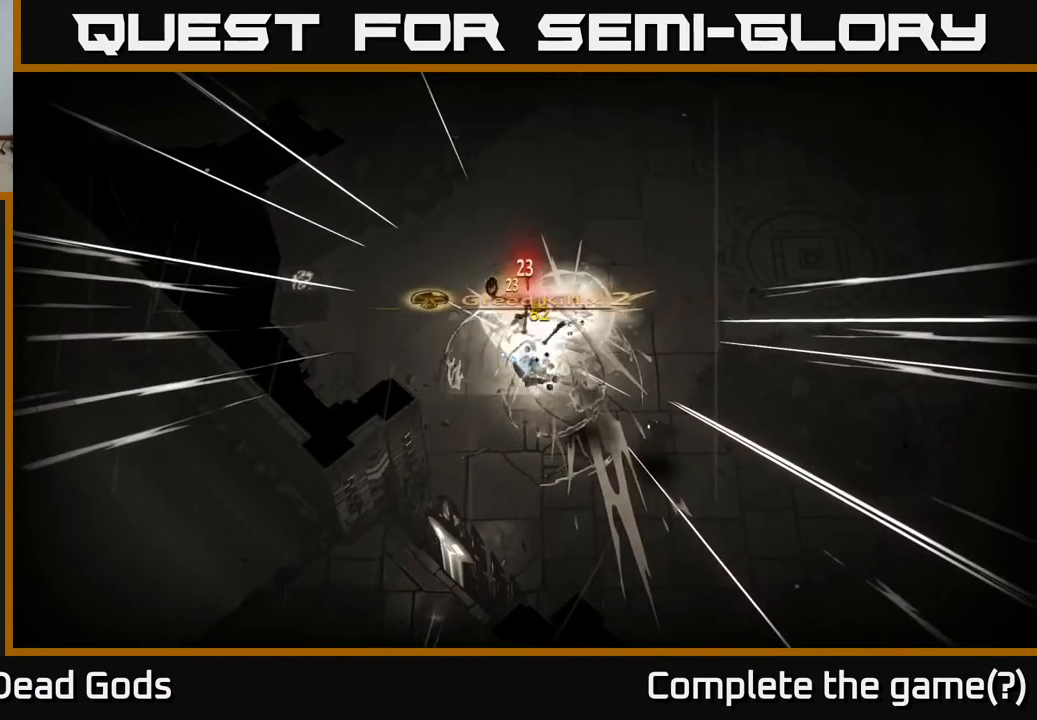
{"buttons": [], "left_stick": "down-right", "right_stick": "center", "events": [[317, "X", "down"], [417, "X", "up"]]}
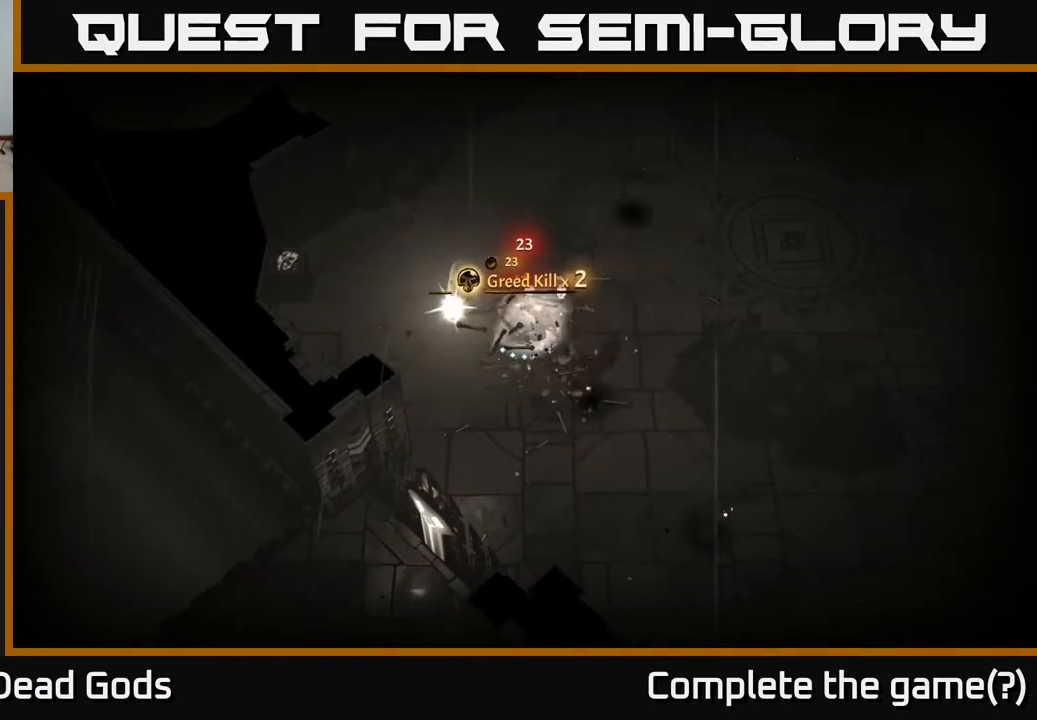
{"buttons": [], "left_stick": "left", "right_stick": "center", "events": [[333, "left_stick", "left"]]}
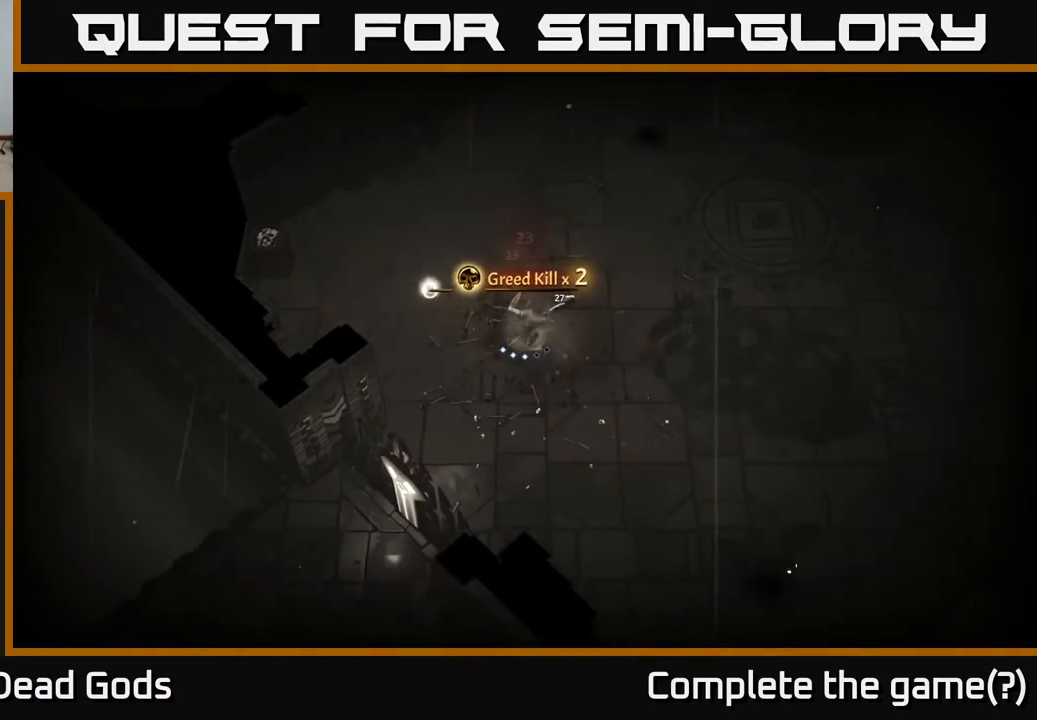
{"buttons": [], "left_stick": "up-right", "right_stick": "center", "events": [[17, "left_stick", "up-left"], [500, "left_stick", "up-right"]]}
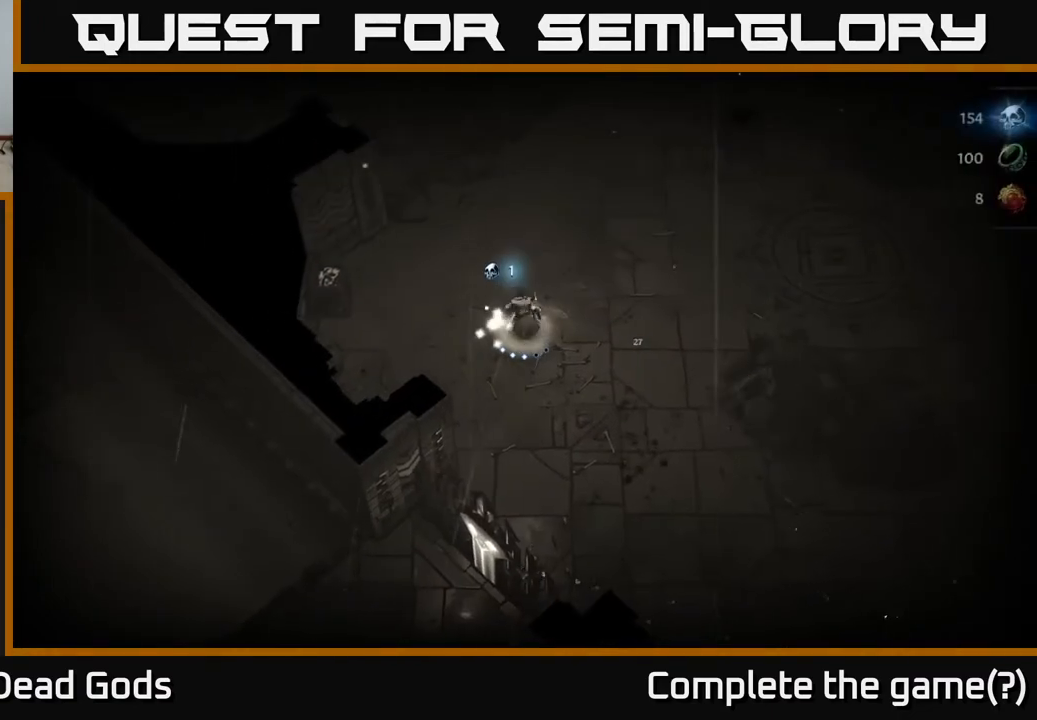
{"buttons": [], "left_stick": "down-right", "right_stick": "center", "events": [[17, "left_stick", "right"], [150, "A", "down"], [217, "A", "up"], [267, "left_stick", "down-right"]]}
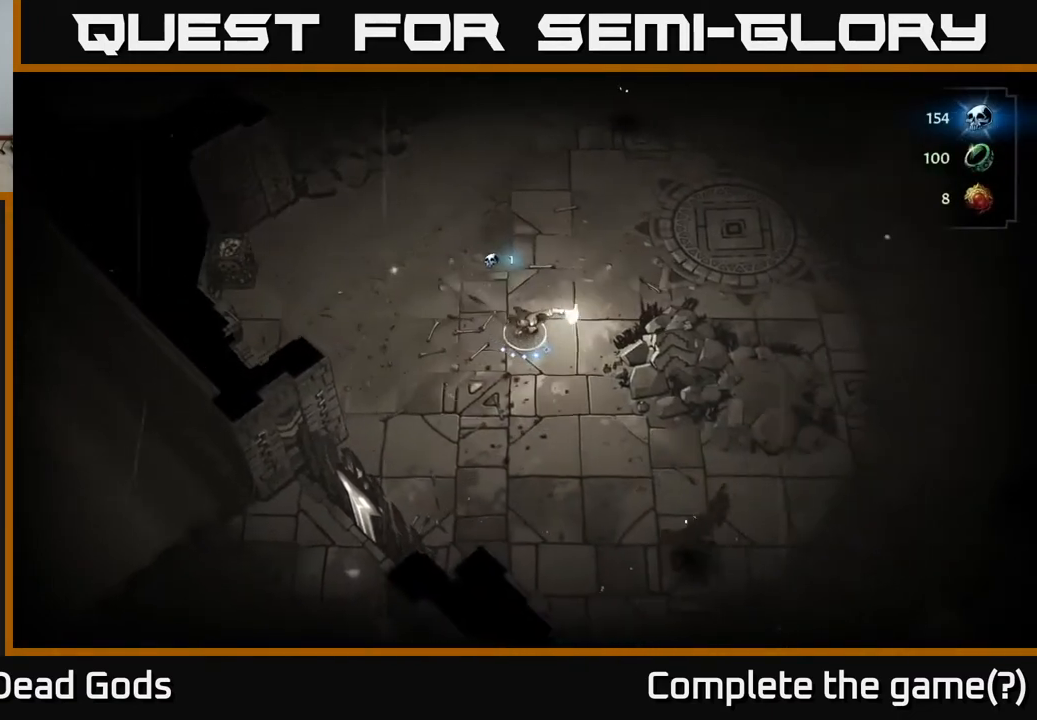
{"buttons": ["X"], "left_stick": "down-right", "right_stick": "center", "events": [[317, "X", "down"], [383, "X", "up"], [450, "X", "down"]]}
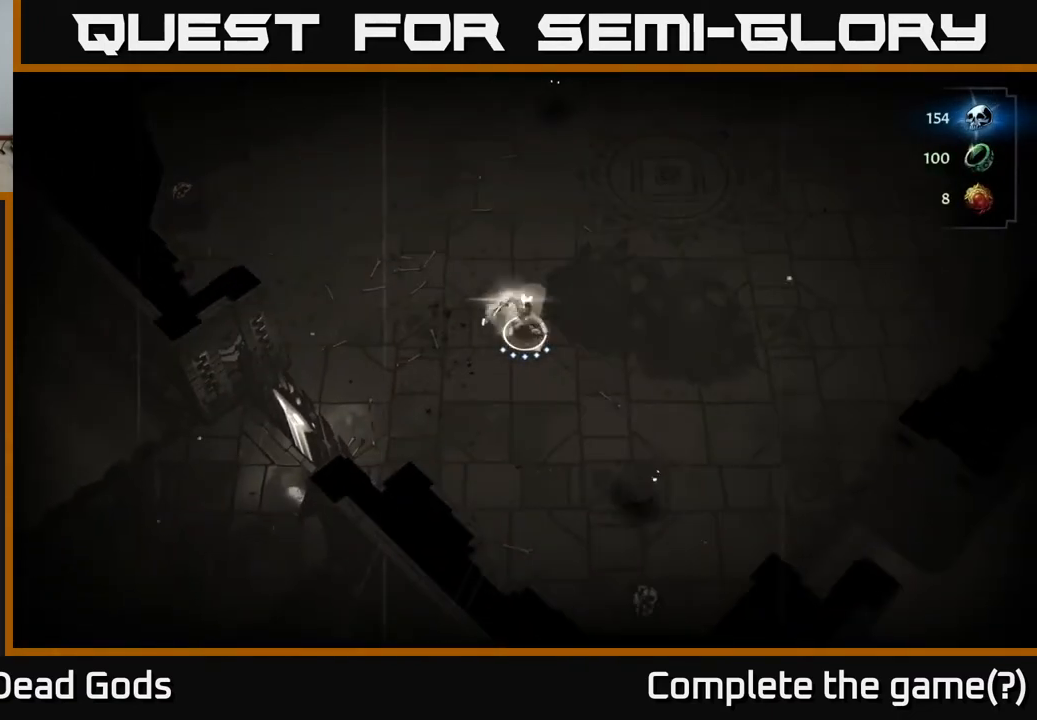
{"buttons": [], "left_stick": "down-right", "right_stick": "center", "events": [[17, "X", "up"]]}
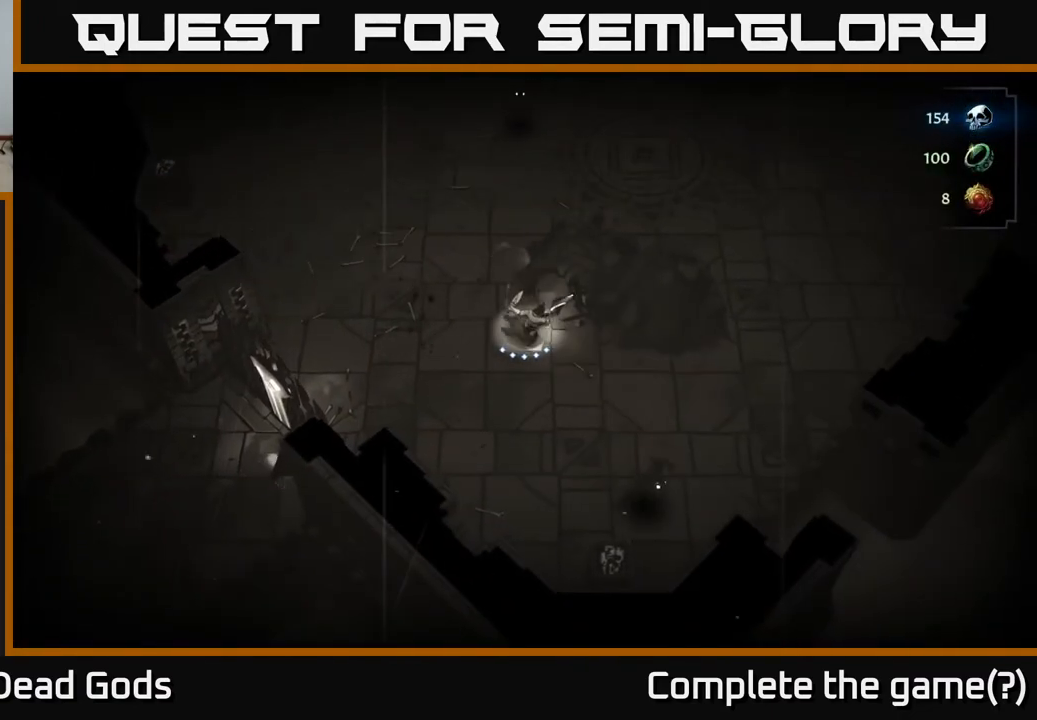
{"buttons": [], "left_stick": "down-right", "right_stick": "center", "events": []}
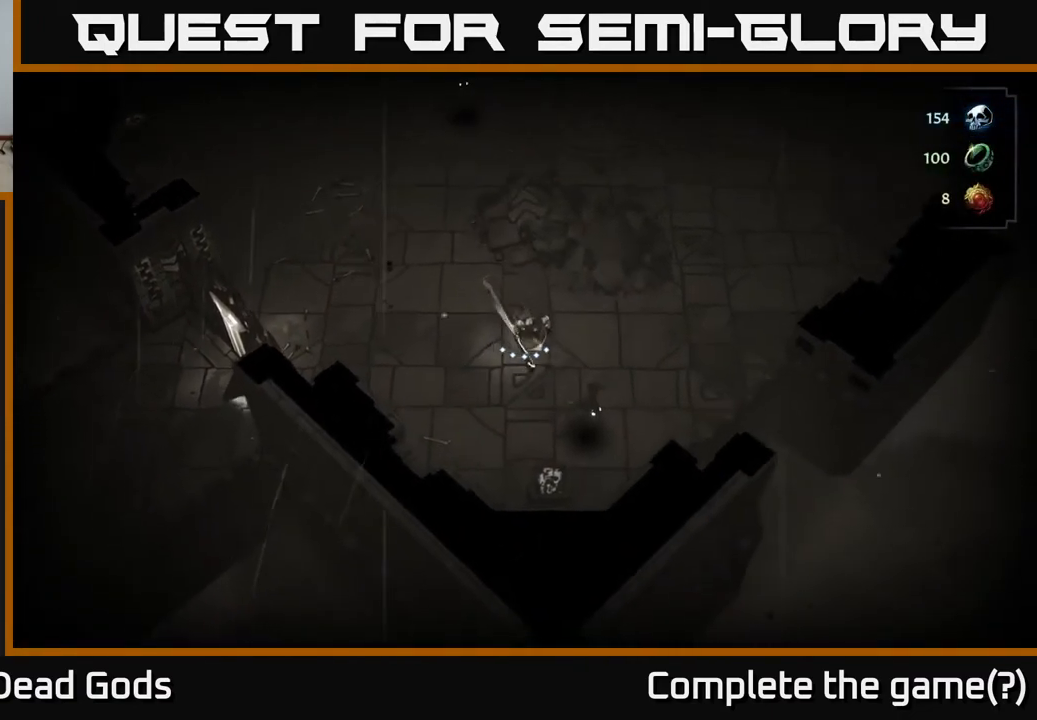
{"buttons": [], "left_stick": "right", "right_stick": "center", "events": [[100, "X", "down"], [167, "X", "up"], [433, "left_stick", "right"]]}
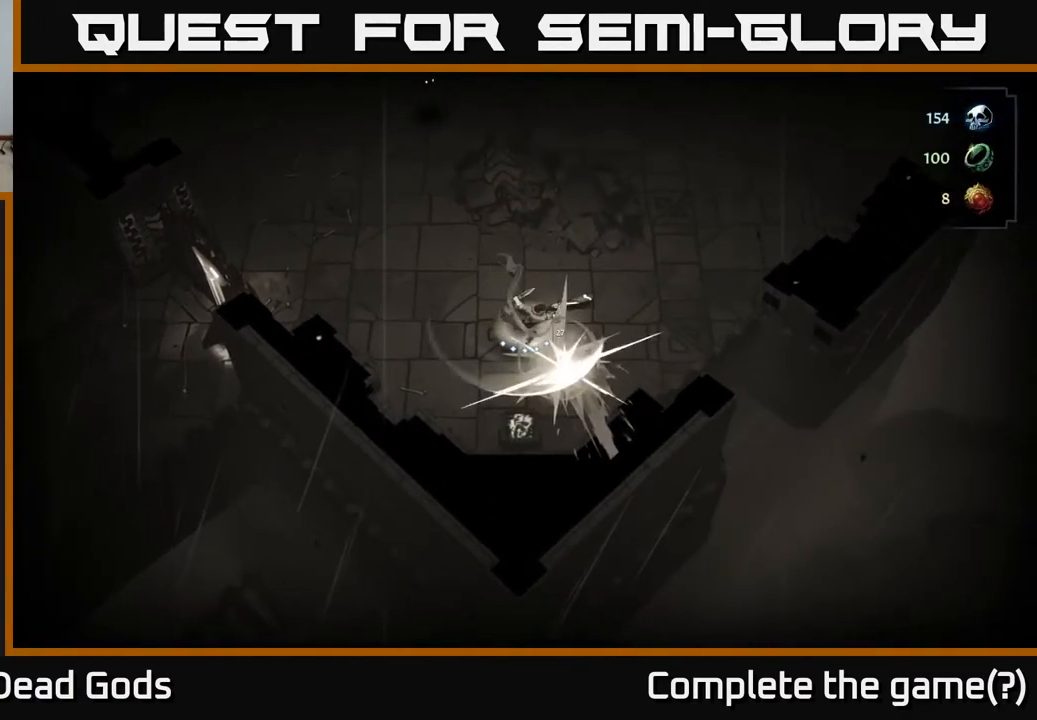
{"buttons": [], "left_stick": "up", "right_stick": "center", "events": [[50, "left_stick", "up"], [283, "A", "down"], [383, "A", "up"]]}
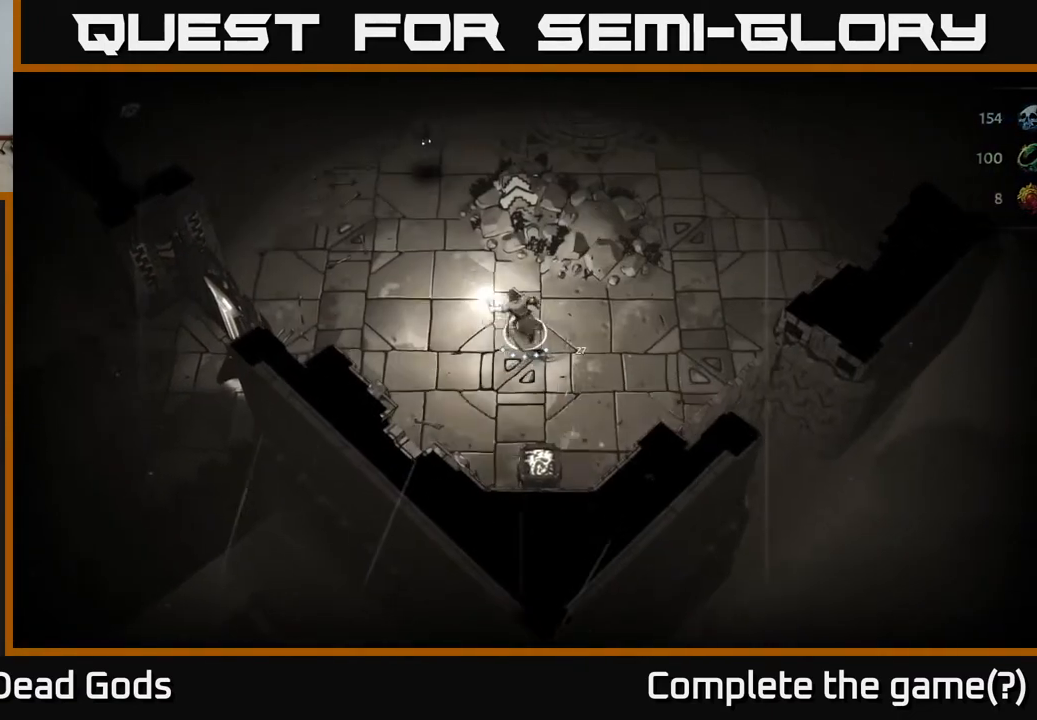
{"buttons": [], "left_stick": "up", "right_stick": "center", "events": []}
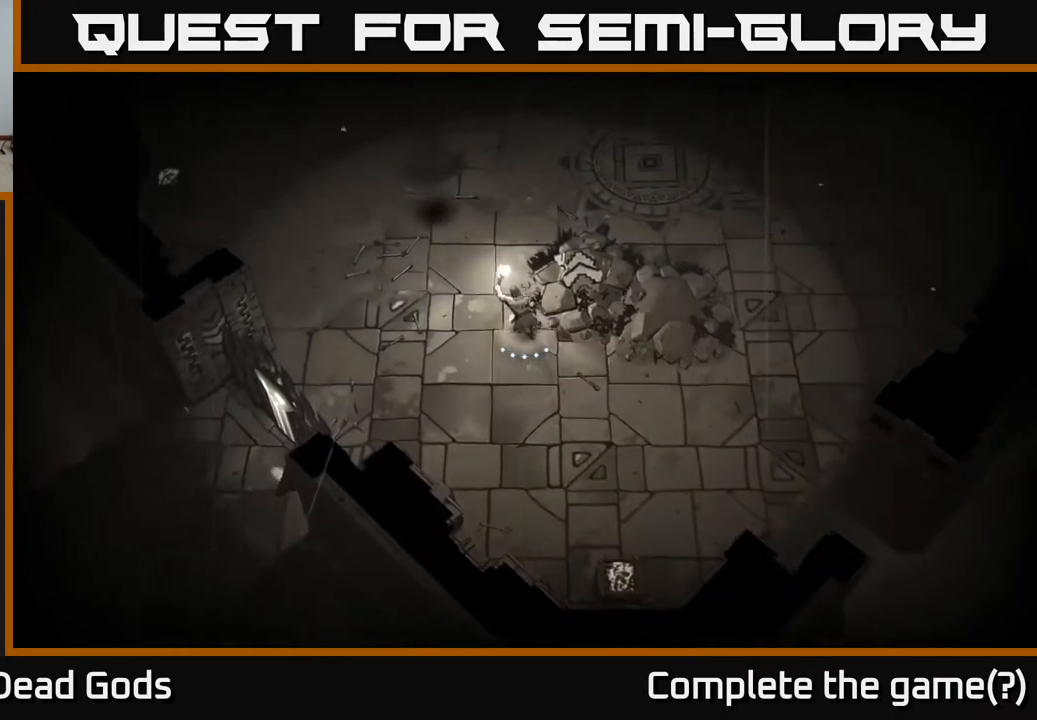
{"buttons": [], "left_stick": "up", "right_stick": "center", "events": []}
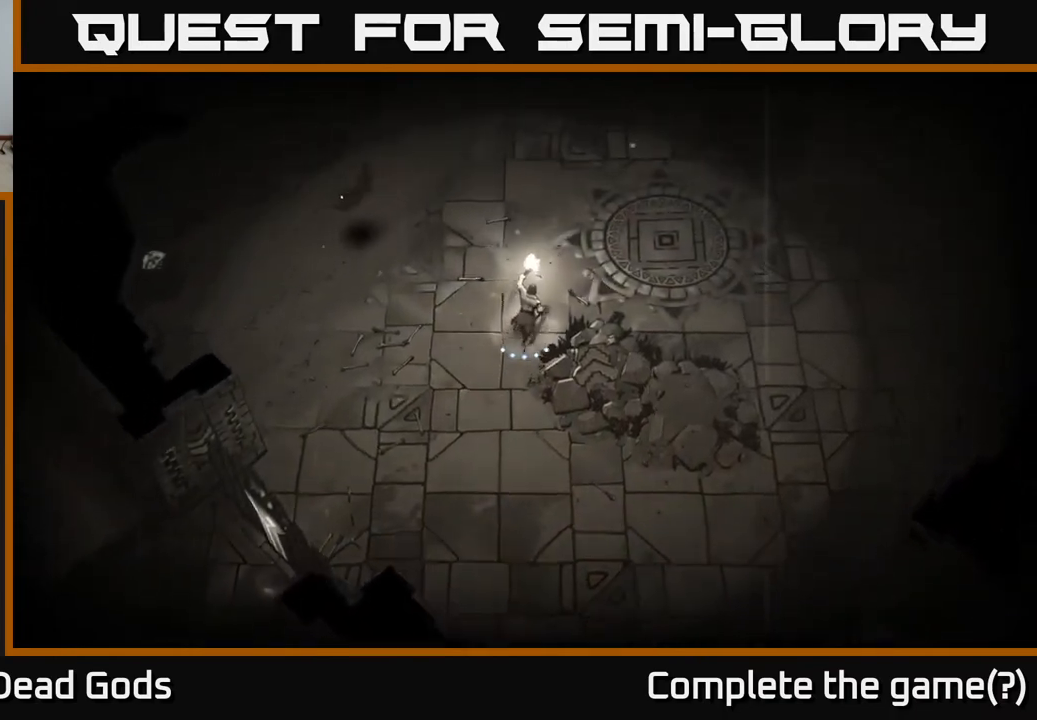
{"buttons": [], "left_stick": "up-right", "right_stick": "center", "events": [[167, "left_stick", "up-right"]]}
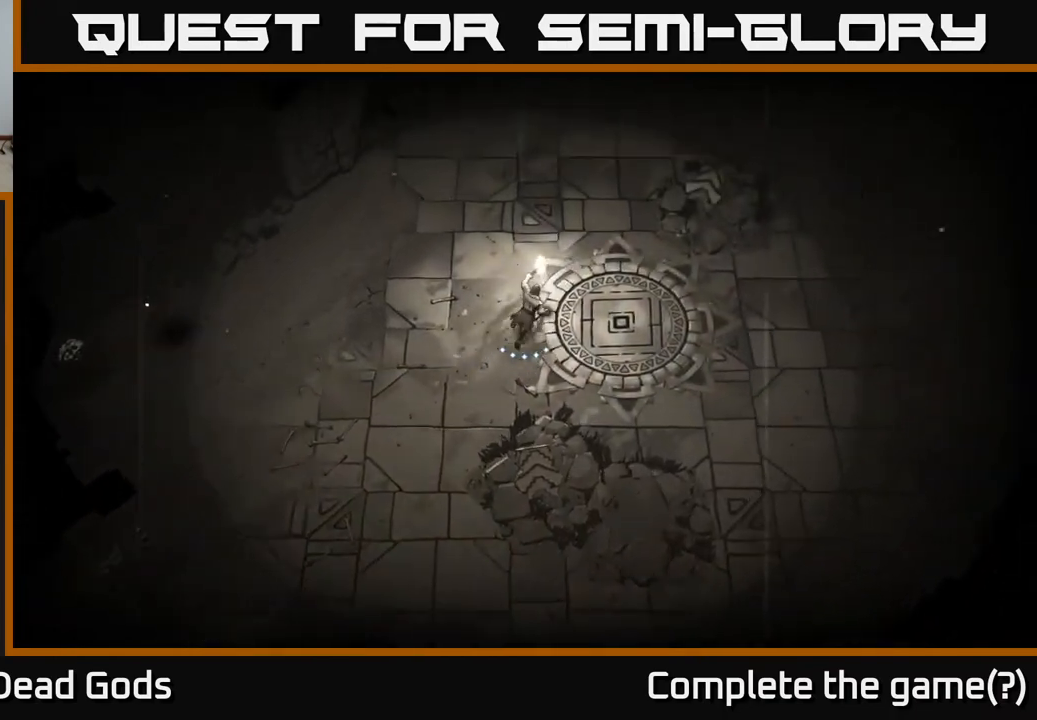
{"buttons": [], "left_stick": "up-right", "right_stick": "center", "events": []}
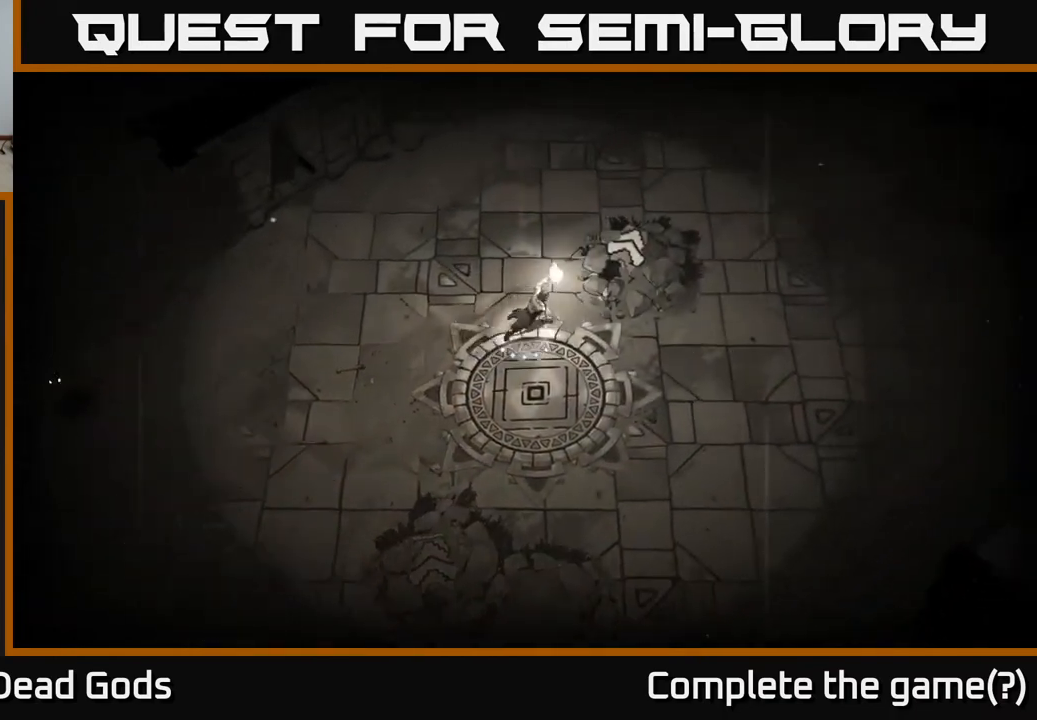
{"buttons": [], "left_stick": "right", "right_stick": "center", "events": [[250, "left_stick", "right"]]}